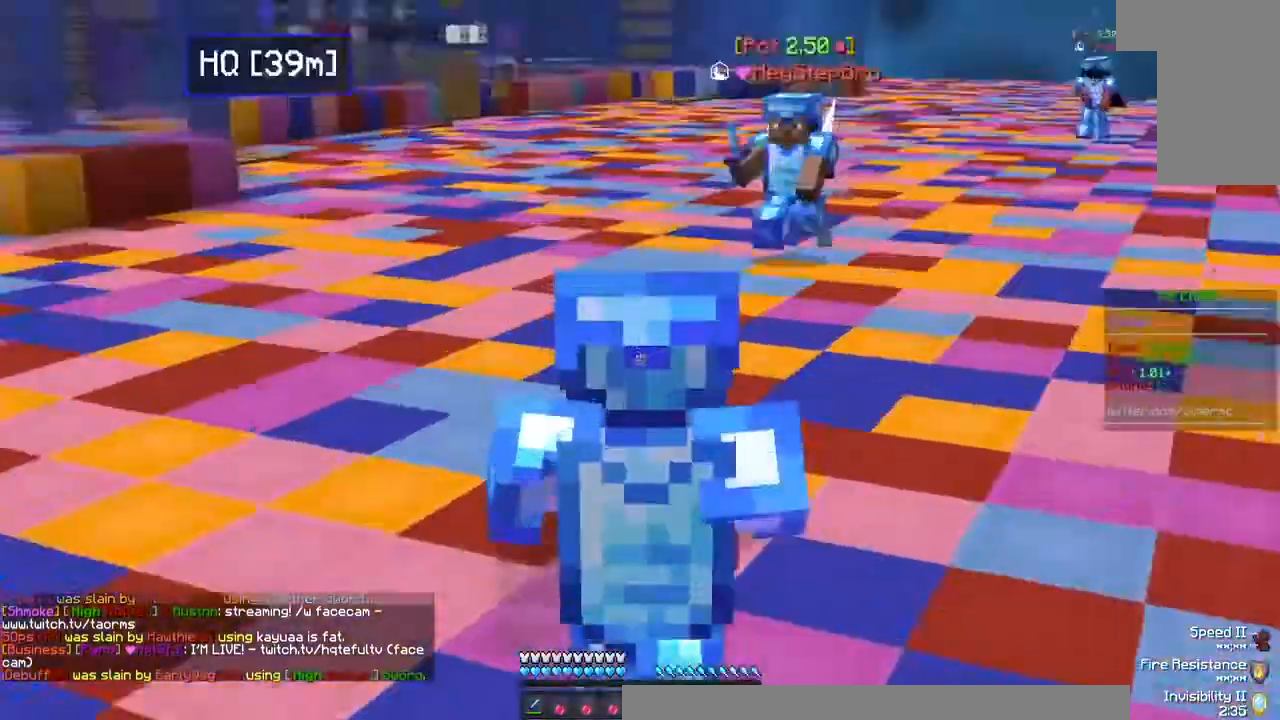
Gameplay with keyboard and mouse; each line is a JSON object with the keys and mouse buttons held at the frame after it. "events" lists presses ("down") and releases ("up") of "a", "d", "s", "w", "mouse_left" and "mouse_right" between this image and that frame as [ms after this image, input, new state], when the widget could be followed in between. "mouse_left", "mouse_right" = the "left", "right" buttons of the "mouse" list. No other keys are recorded. Fast repeated clicks can show as one long hold. Mouse movement is not recorded.
{"keys": ["w"], "mouse": [], "events": []}
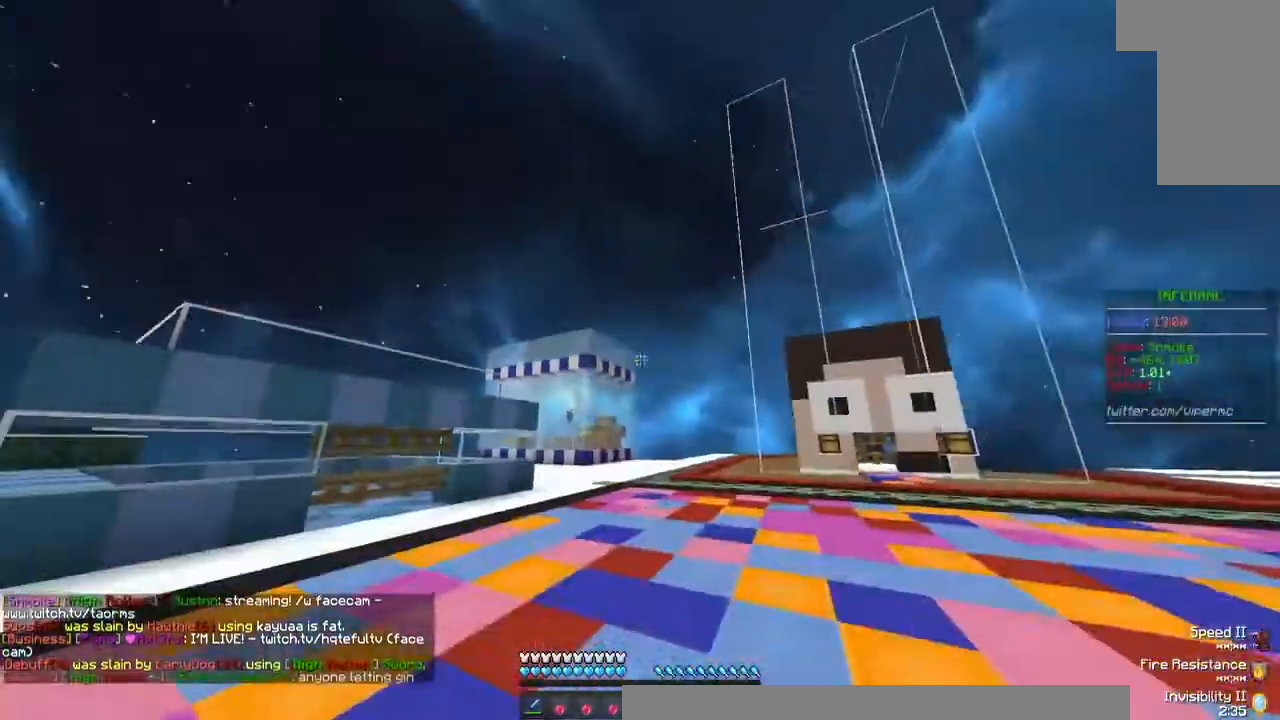
{"keys": ["w"], "mouse": [], "events": []}
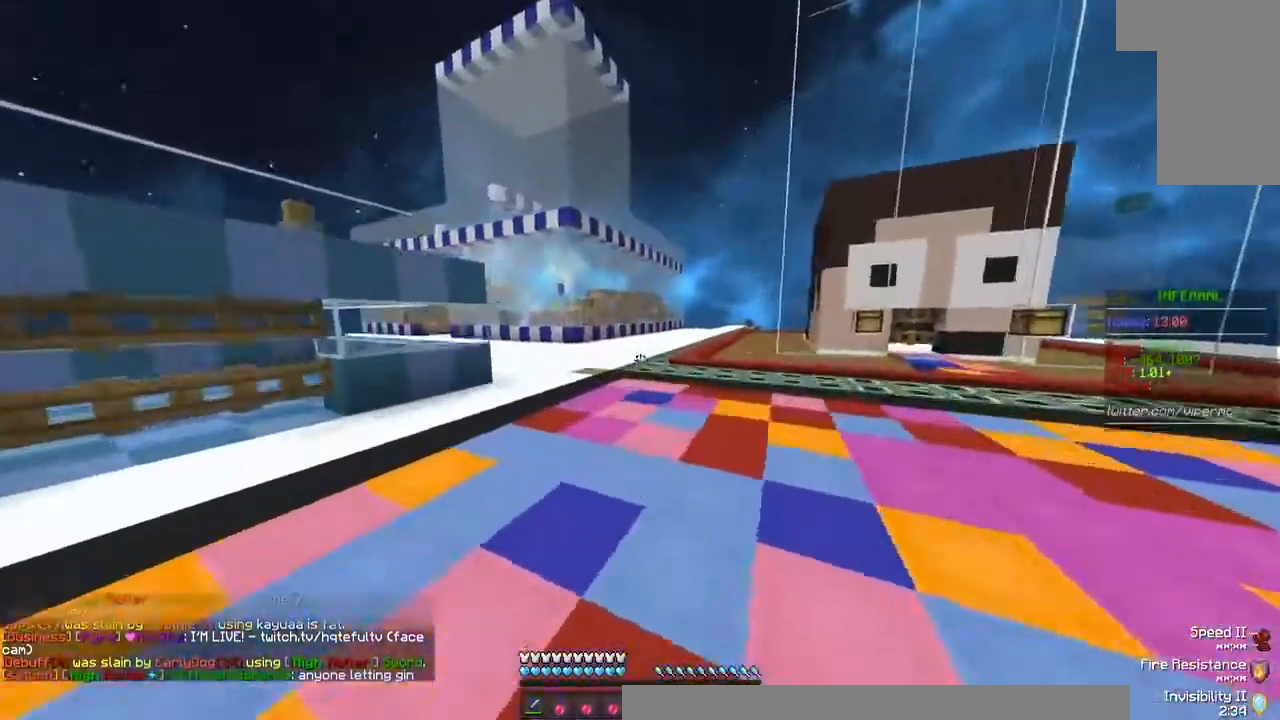
{"keys": ["w"], "mouse": [], "events": []}
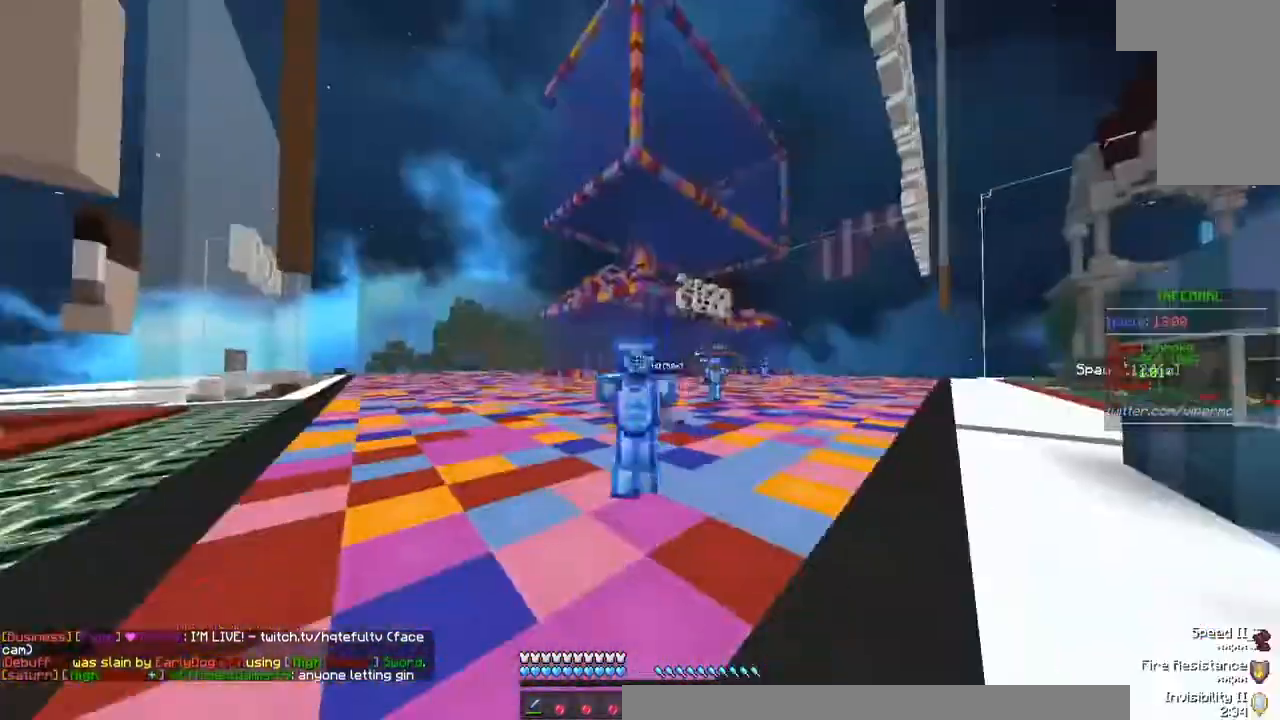
{"keys": ["w"], "mouse": [], "events": []}
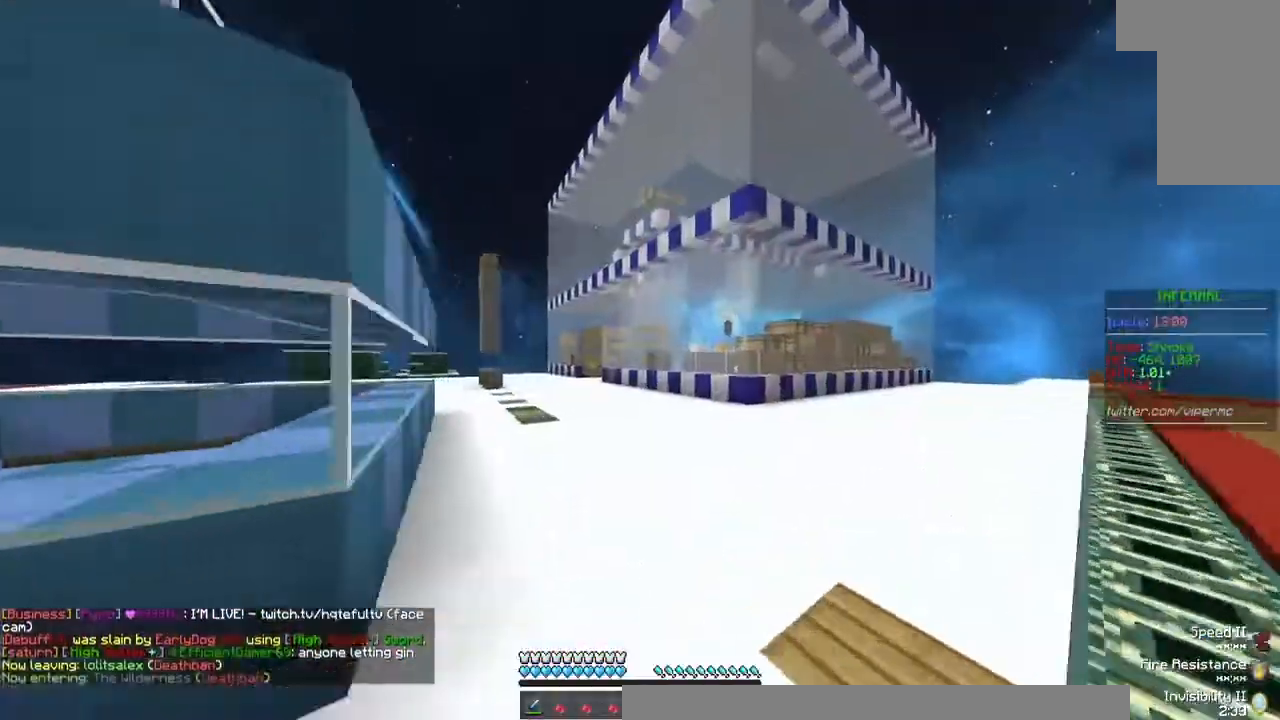
{"keys": ["w"], "mouse": [], "events": []}
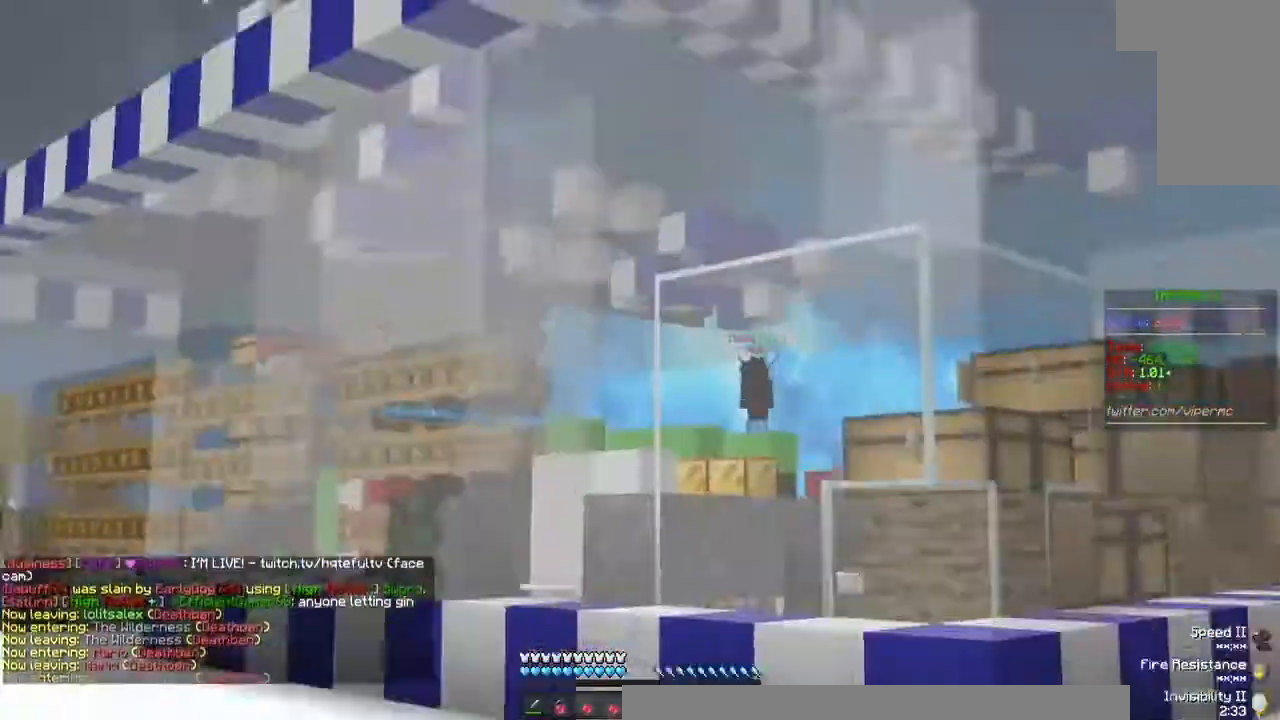
{"keys": ["w"], "mouse": [], "events": []}
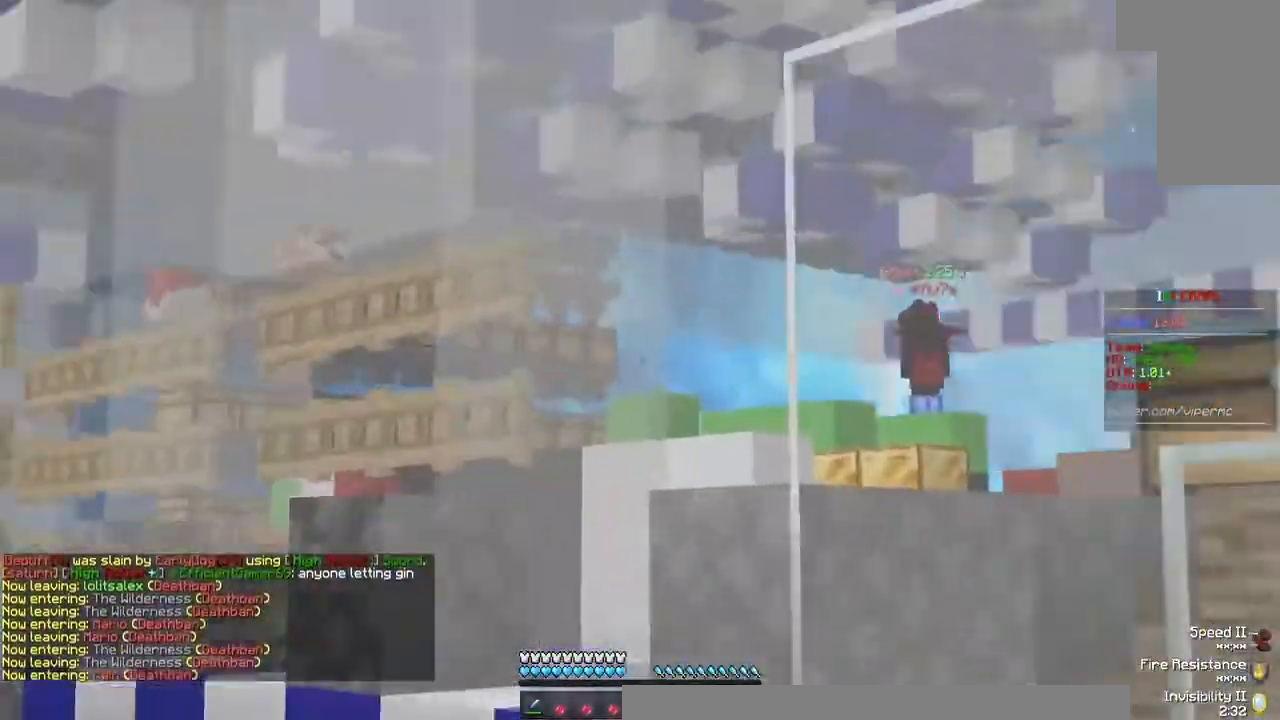
{"keys": ["w"], "mouse": [], "events": []}
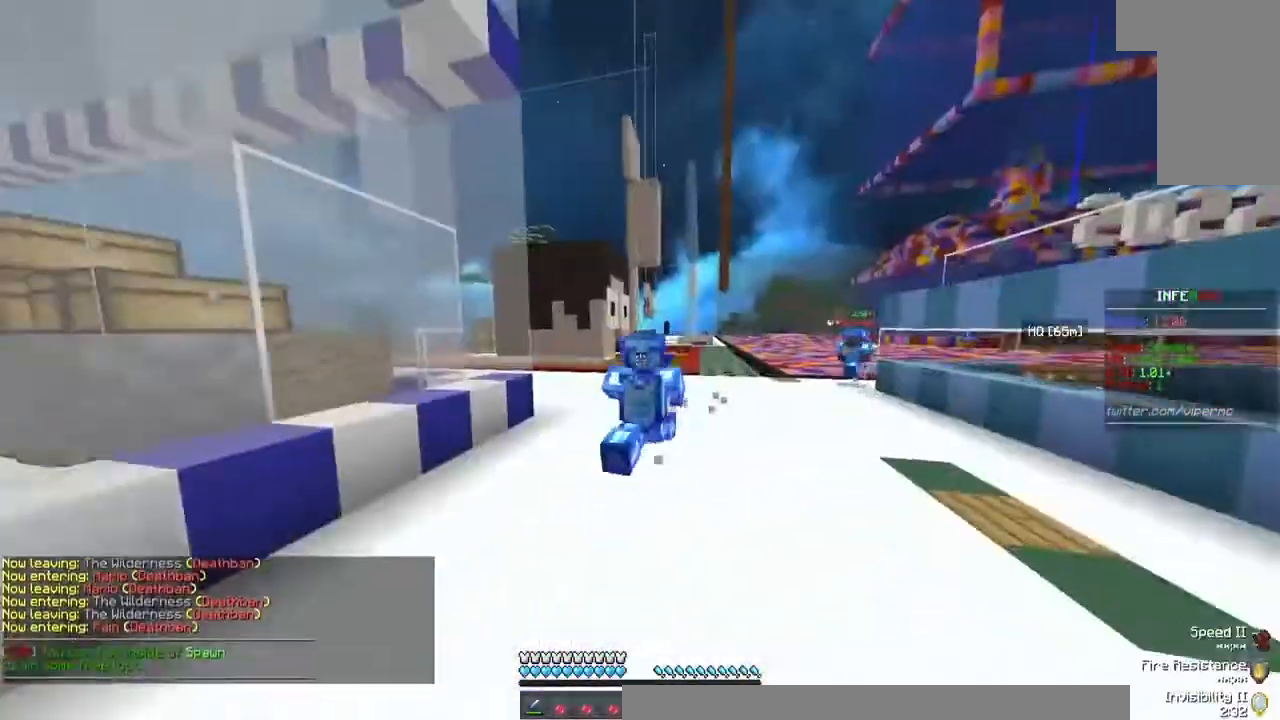
{"keys": ["w"], "mouse": [], "events": []}
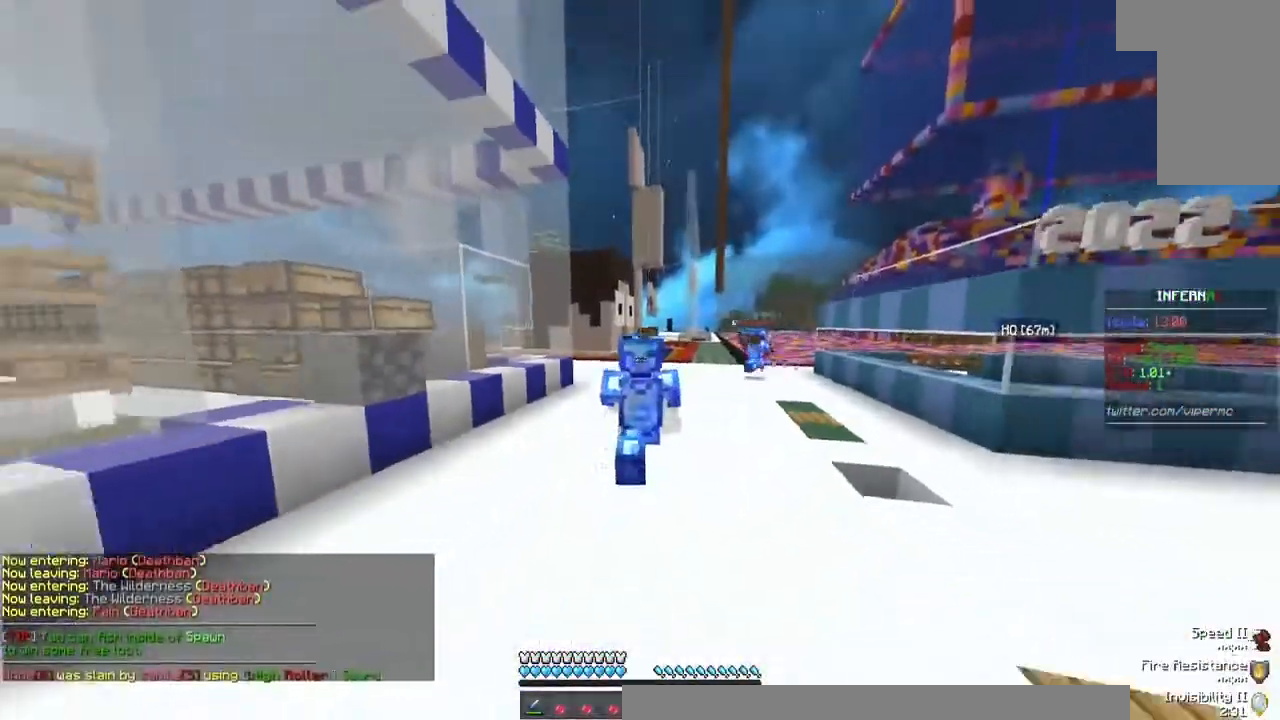
{"keys": ["w"], "mouse": [], "events": []}
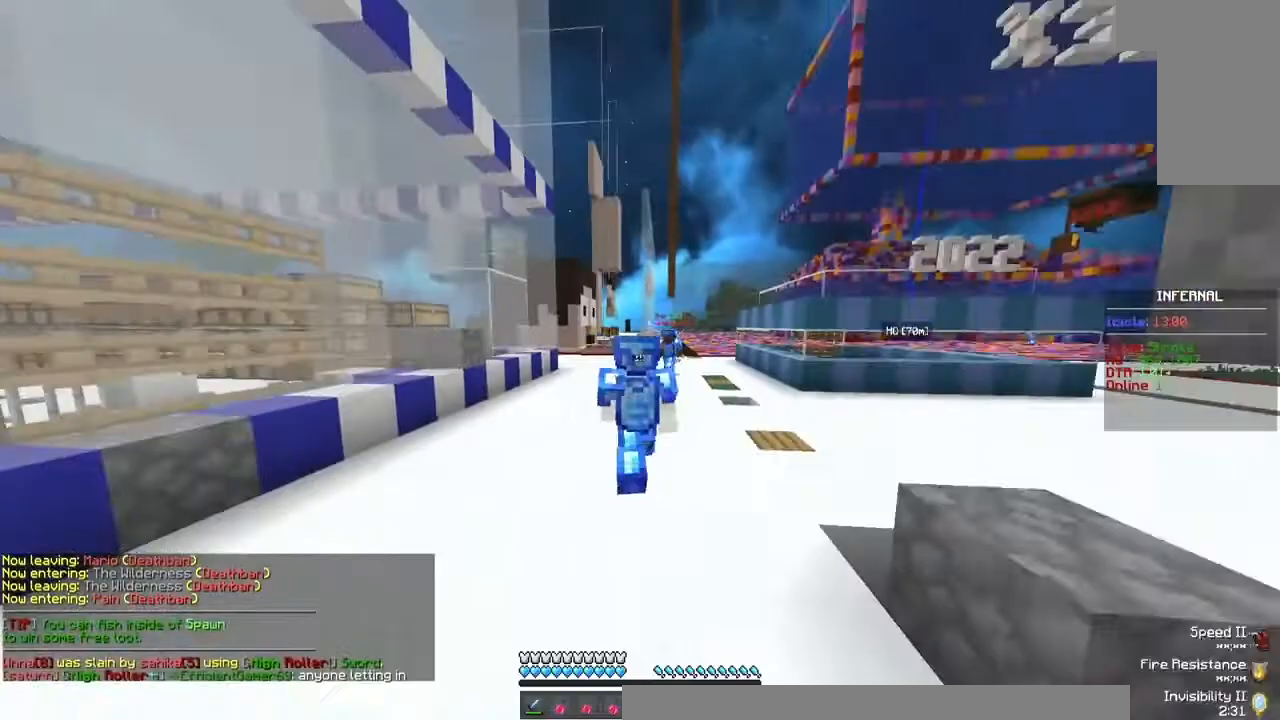
{"keys": ["w"], "mouse": [], "events": []}
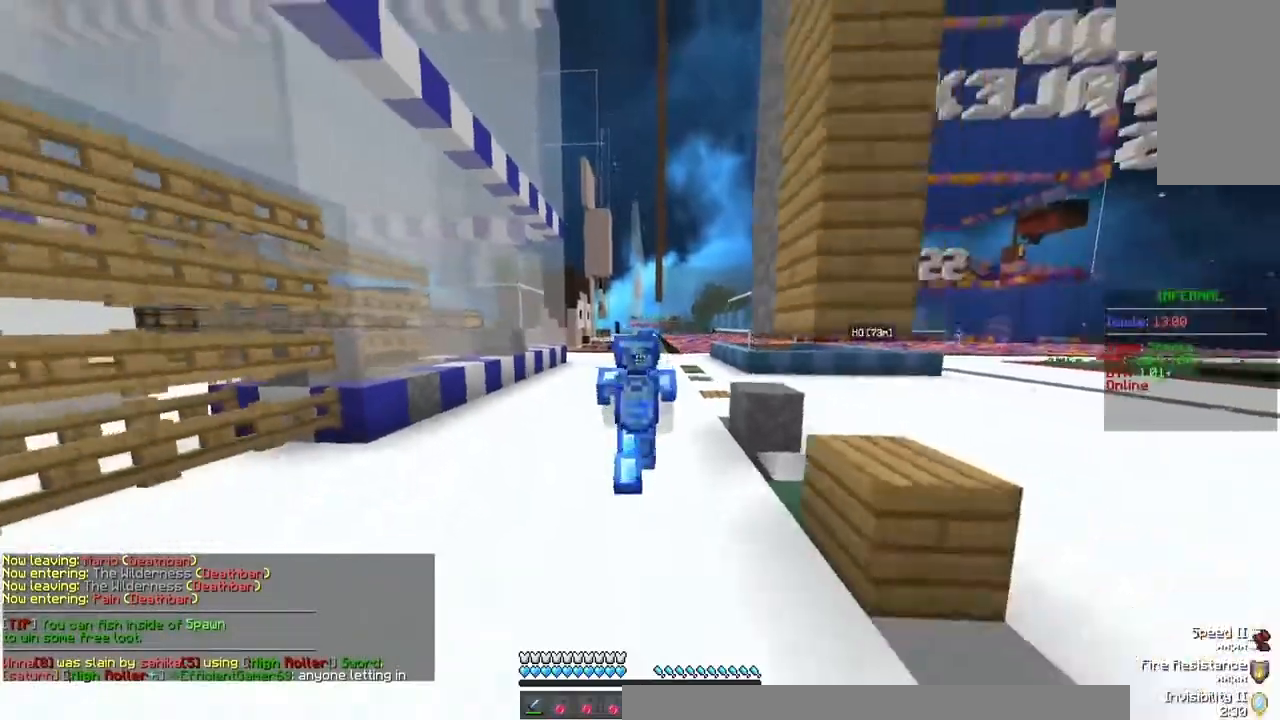
{"keys": ["w"], "mouse": [], "events": []}
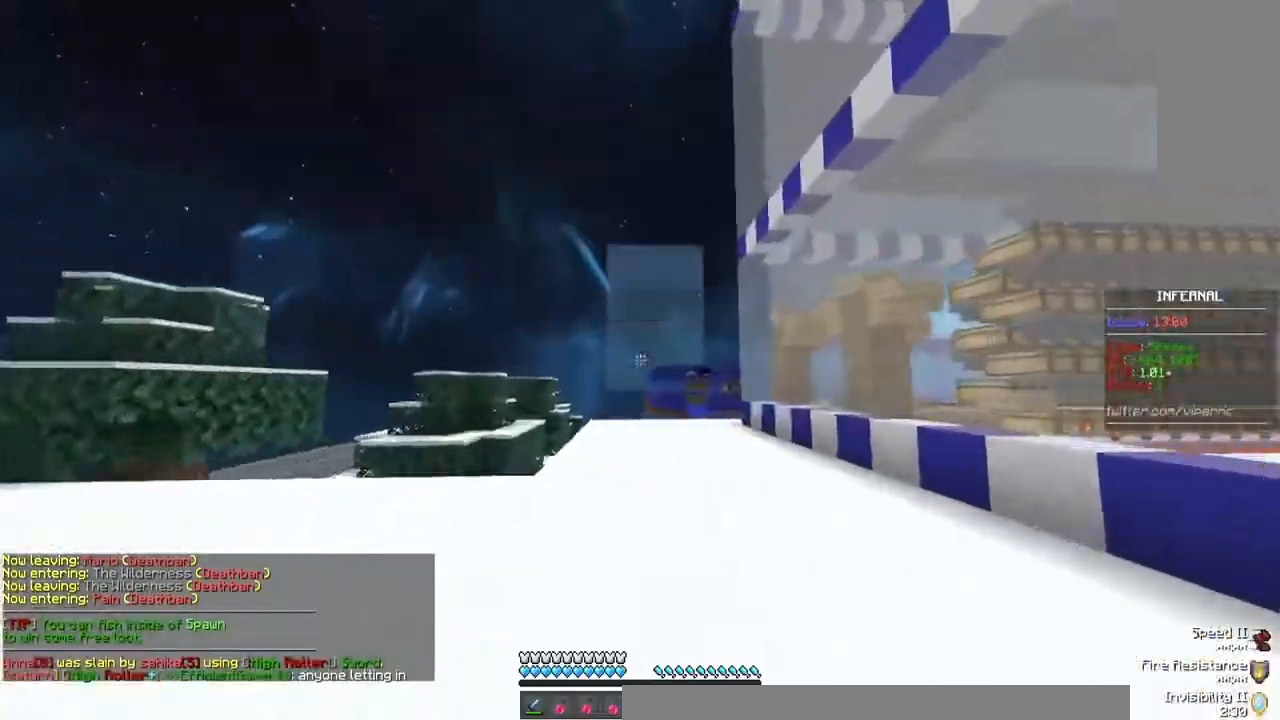
{"keys": ["w"], "mouse": [], "events": []}
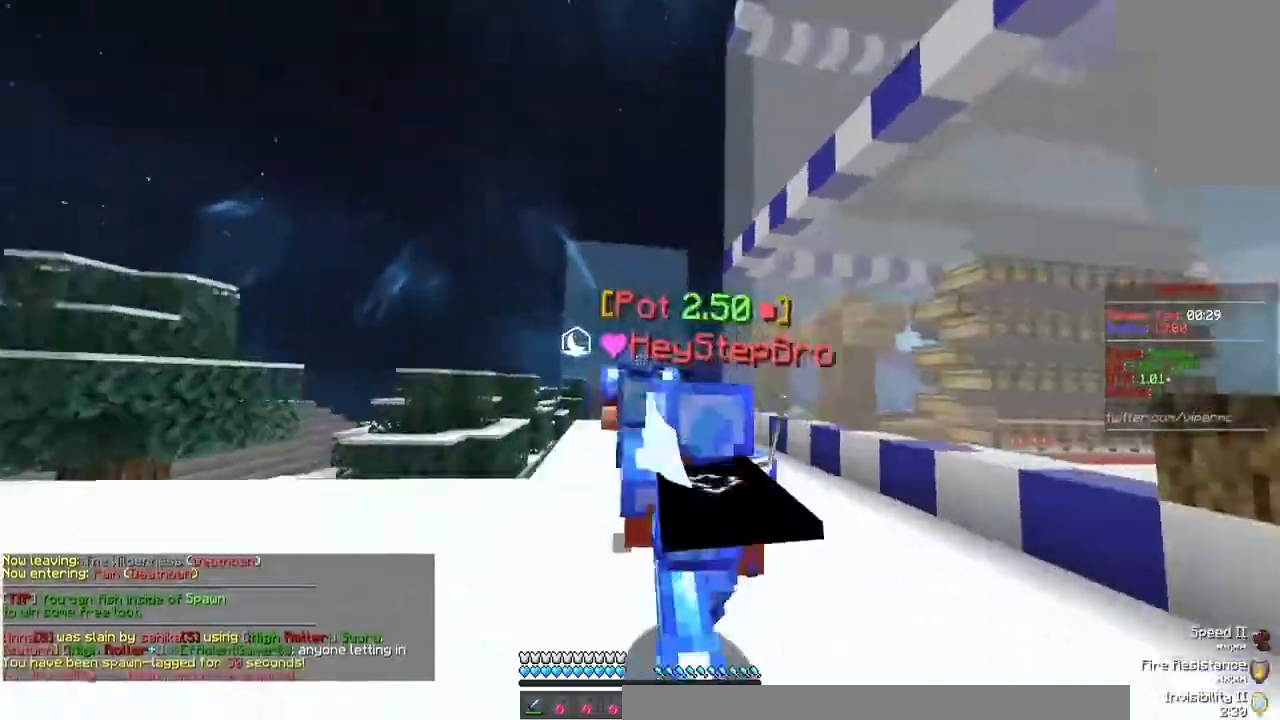
{"keys": ["w"], "mouse": [], "events": []}
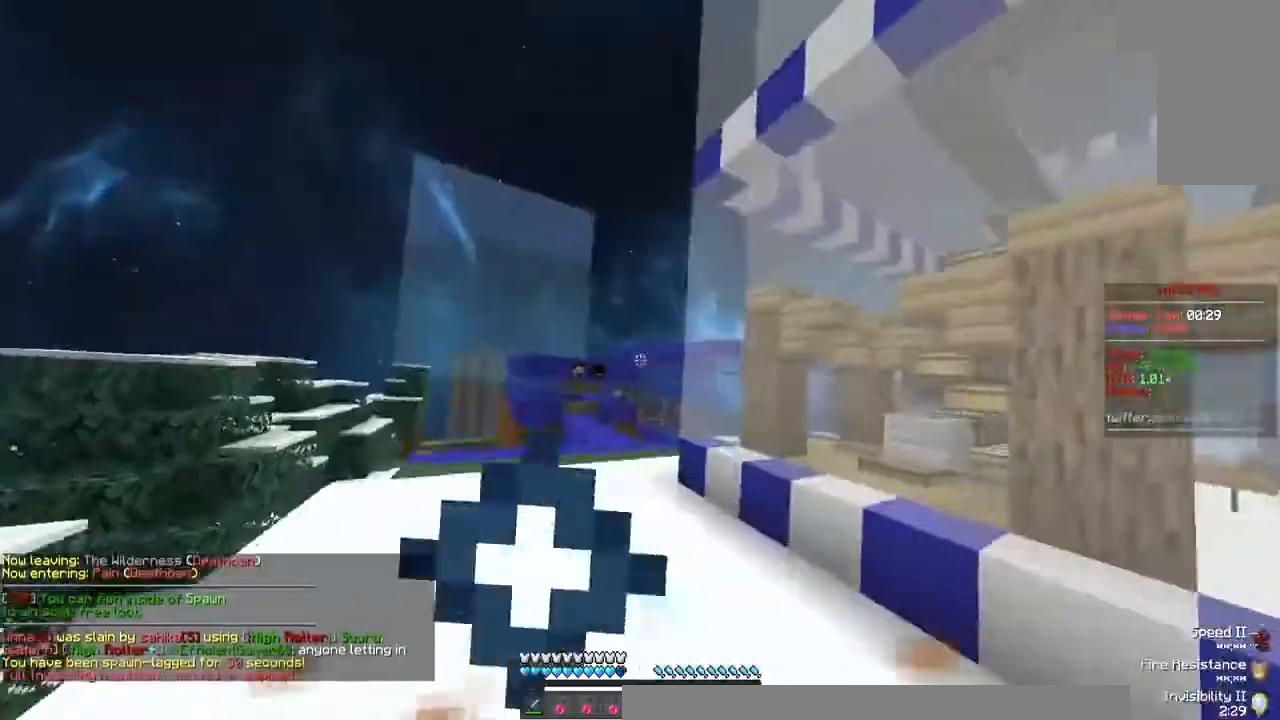
{"keys": ["w"], "mouse": ["left"], "events": [[433, "mouse_left", "down"]]}
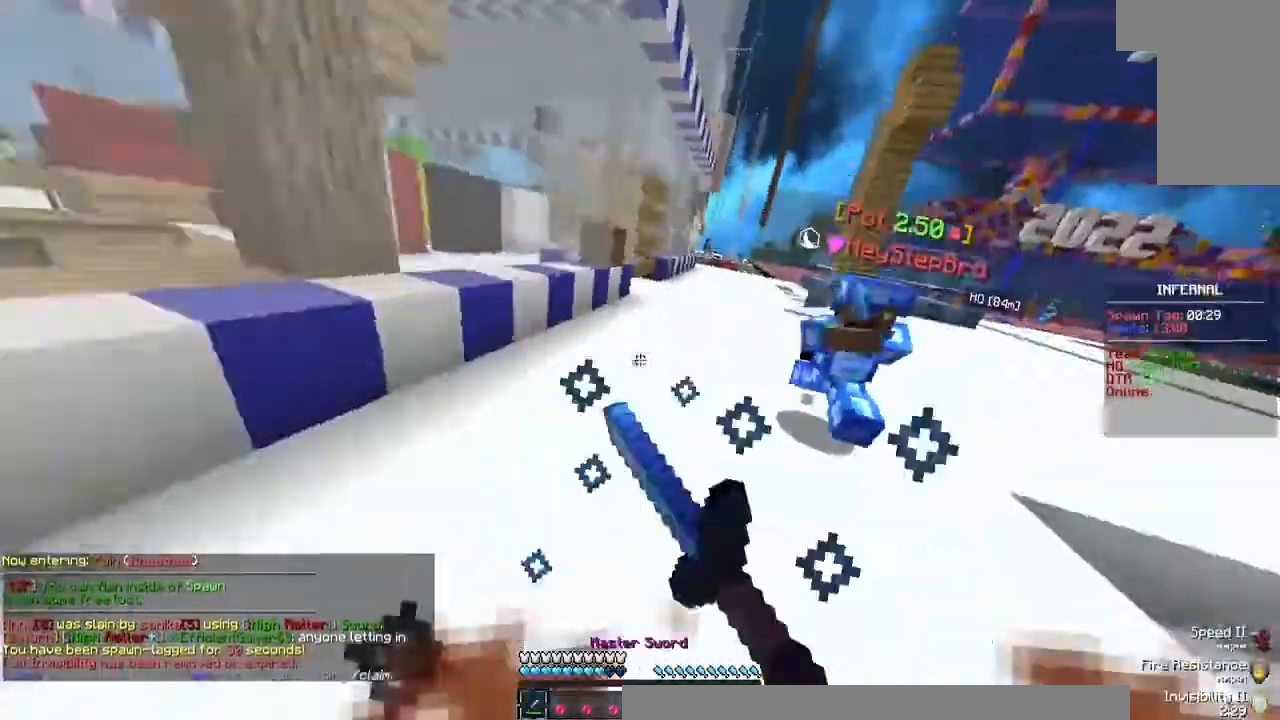
{"keys": ["w"], "mouse": ["left"], "events": [[133, "mouse_left", "up"], [300, "mouse_left", "down"]]}
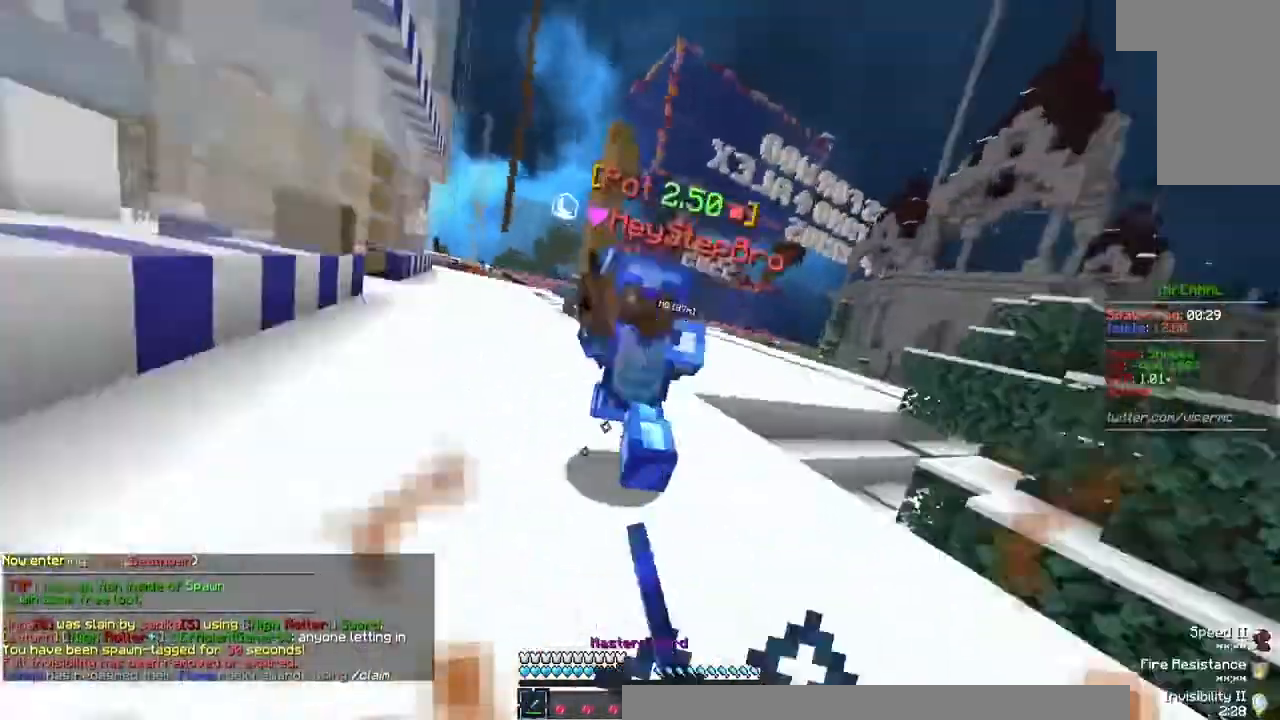
{"keys": ["w"], "mouse": ["left"], "events": [[100, "mouse_left", "up"], [233, "w", "up"], [267, "mouse_left", "down"], [300, "w", "down"]]}
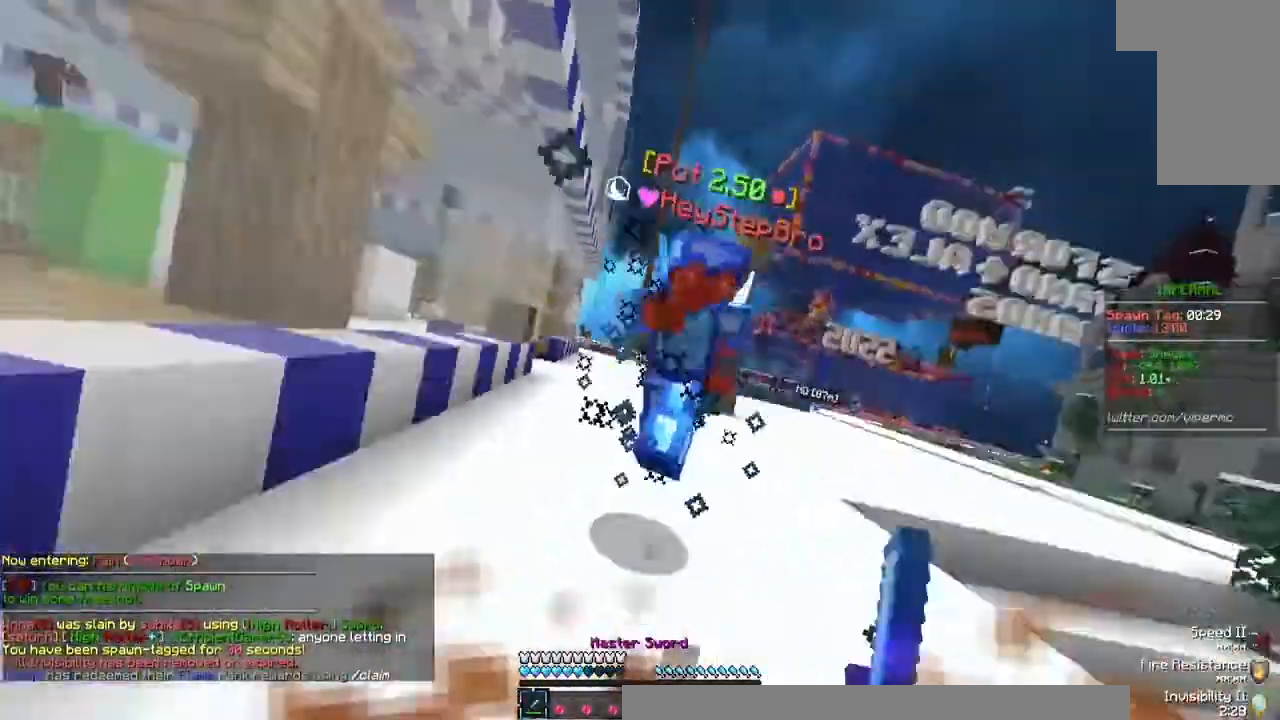
{"keys": ["w"], "mouse": [], "events": [[500, "mouse_left", "up"]]}
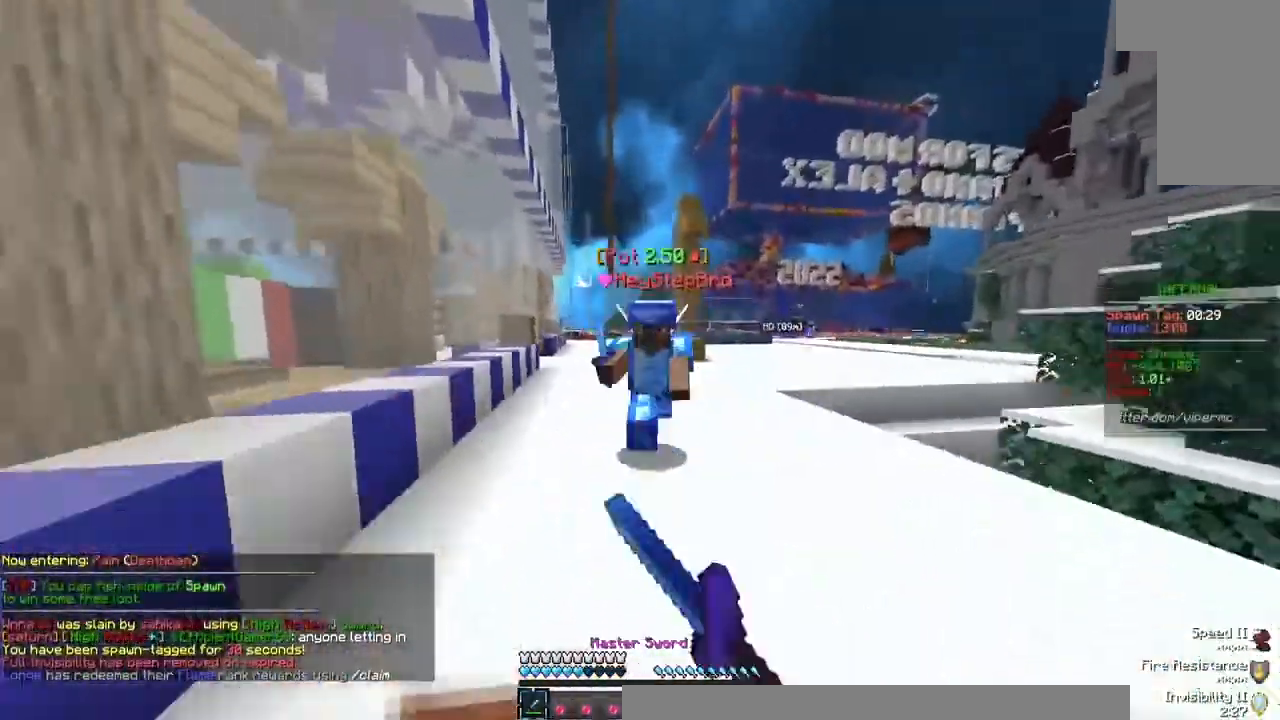
{"keys": ["w"], "mouse": ["left"], "events": [[100, "mouse_left", "down"]]}
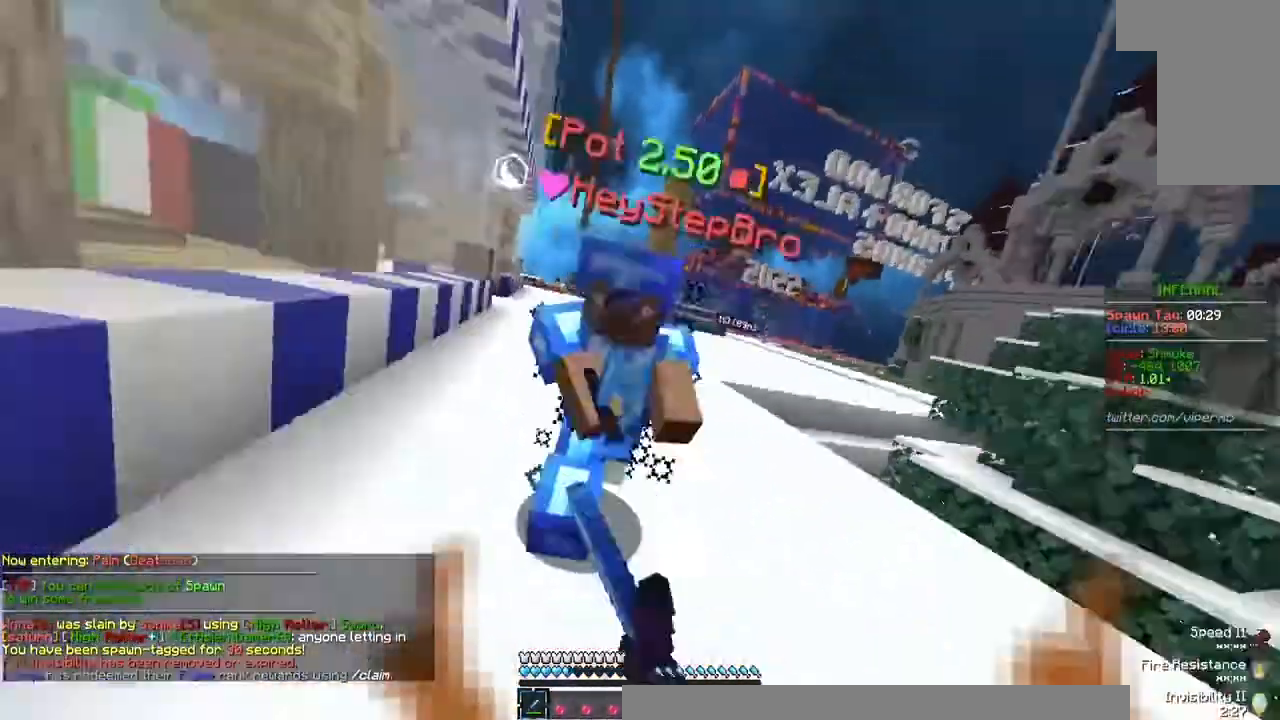
{"keys": ["a", "w"], "mouse": ["left"], "events": [[133, "a", "down"]]}
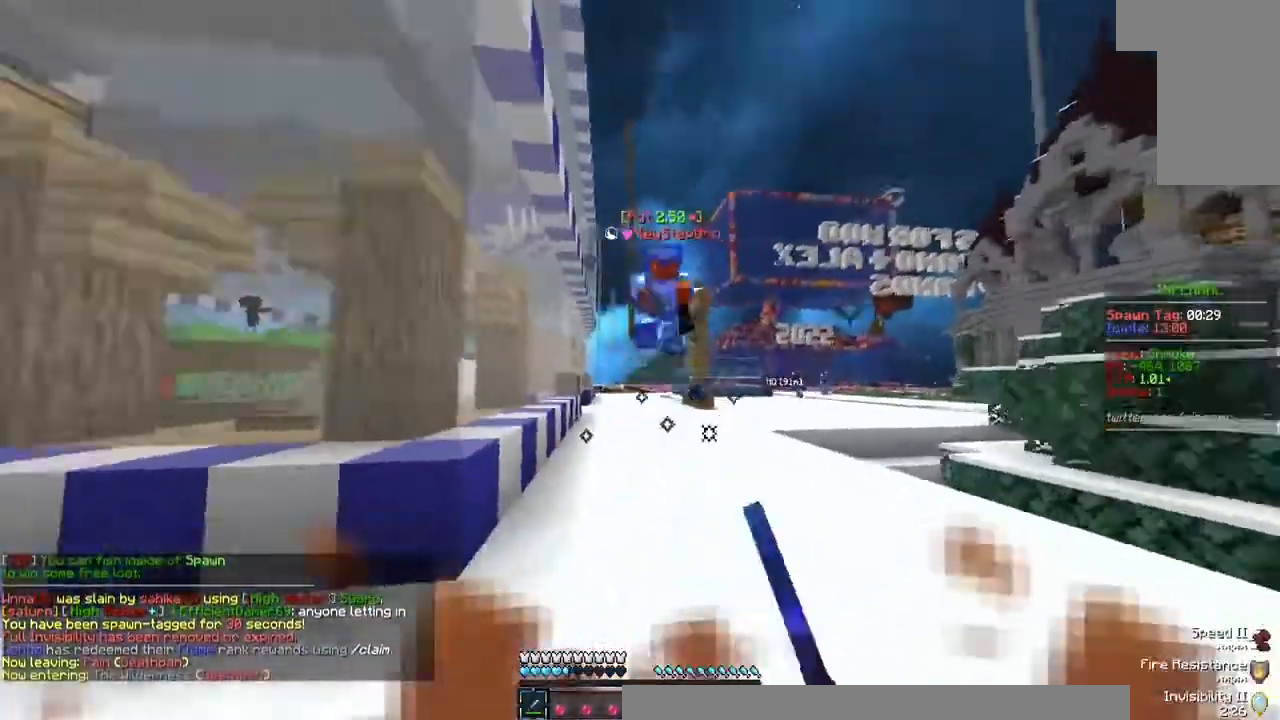
{"keys": ["w"], "mouse": [], "events": [[67, "a", "up"], [267, "mouse_left", "up"], [333, "mouse_right", "down"], [467, "mouse_right", "up"]]}
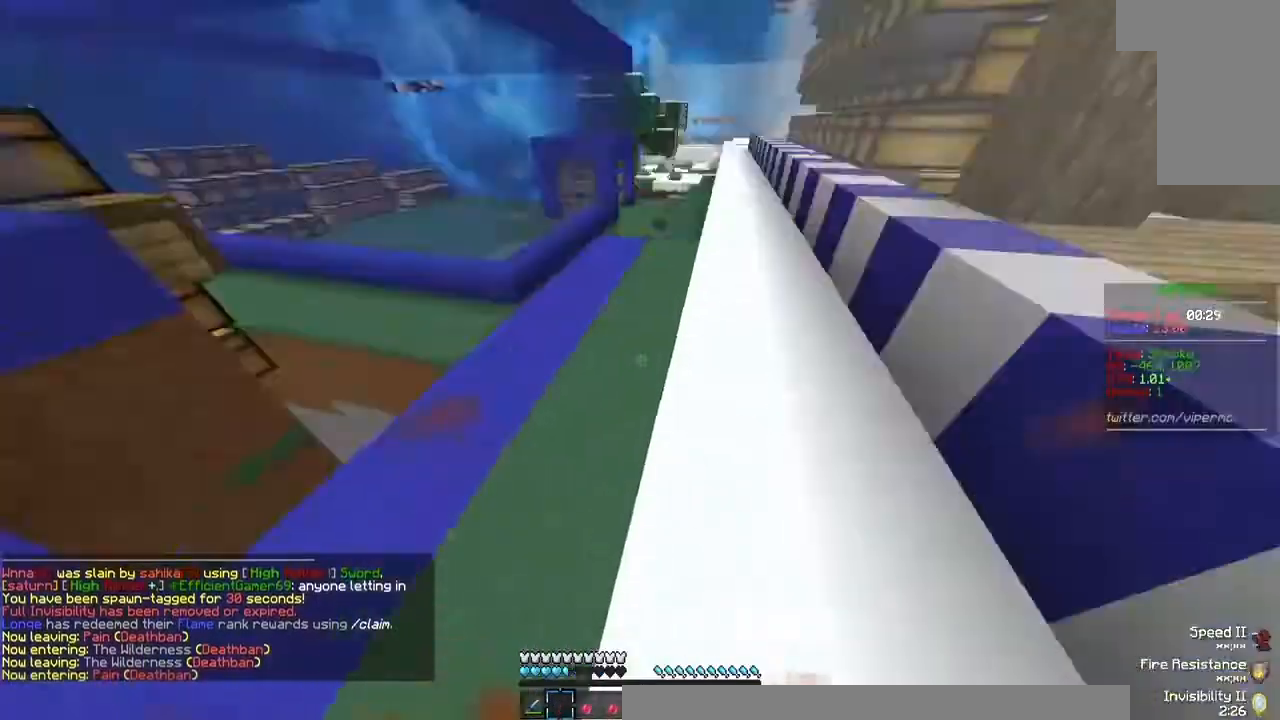
{"keys": ["w"], "mouse": [], "events": []}
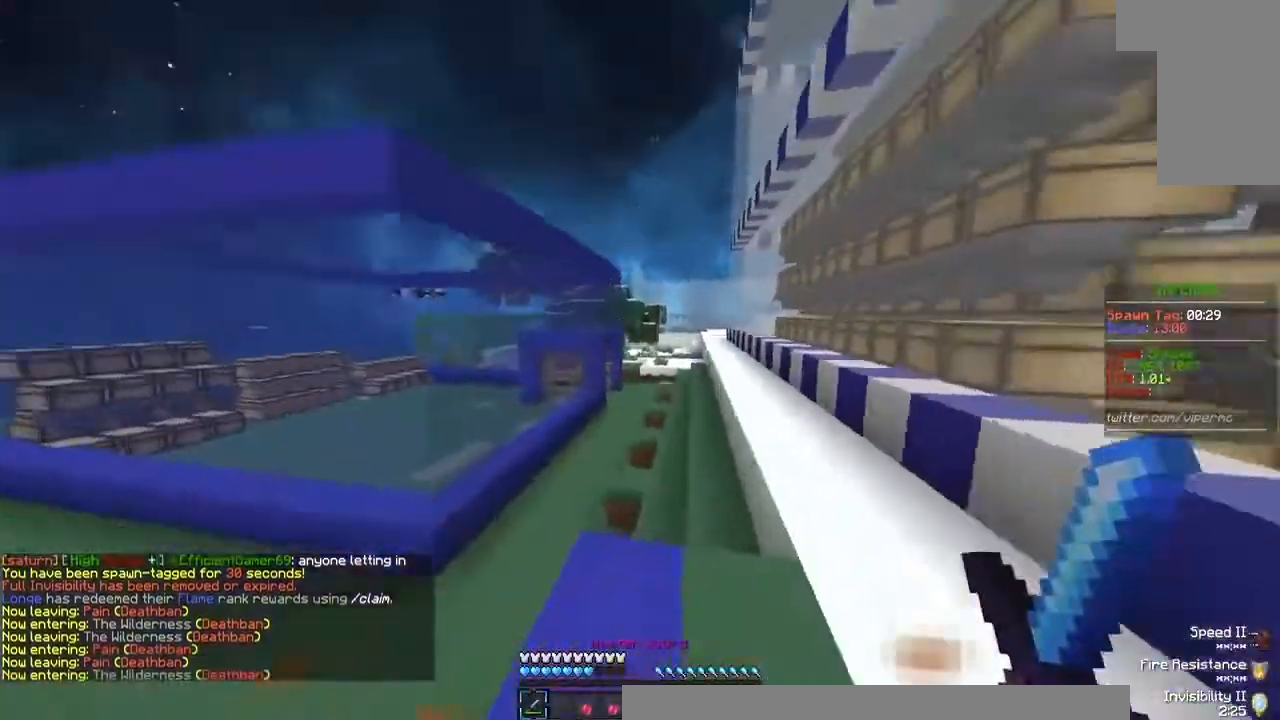
{"keys": ["w"], "mouse": [], "events": []}
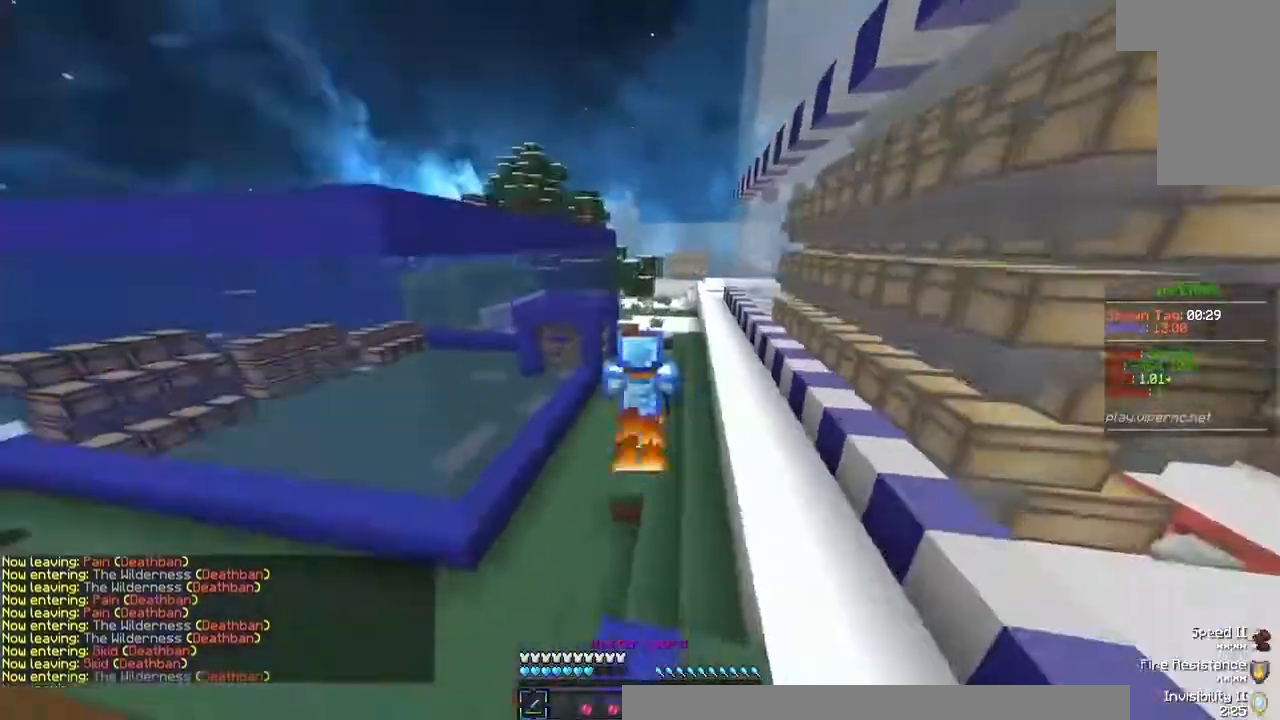
{"keys": ["w"], "mouse": [], "events": []}
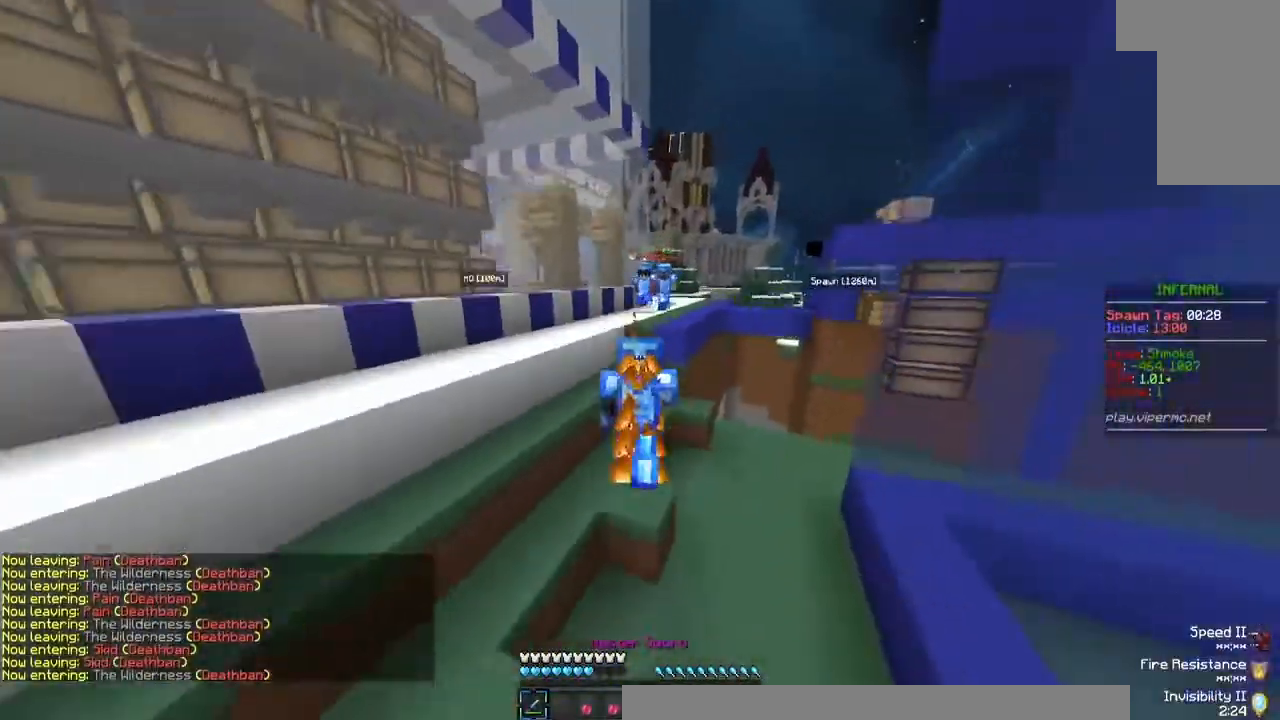
{"keys": ["w"], "mouse": [], "events": []}